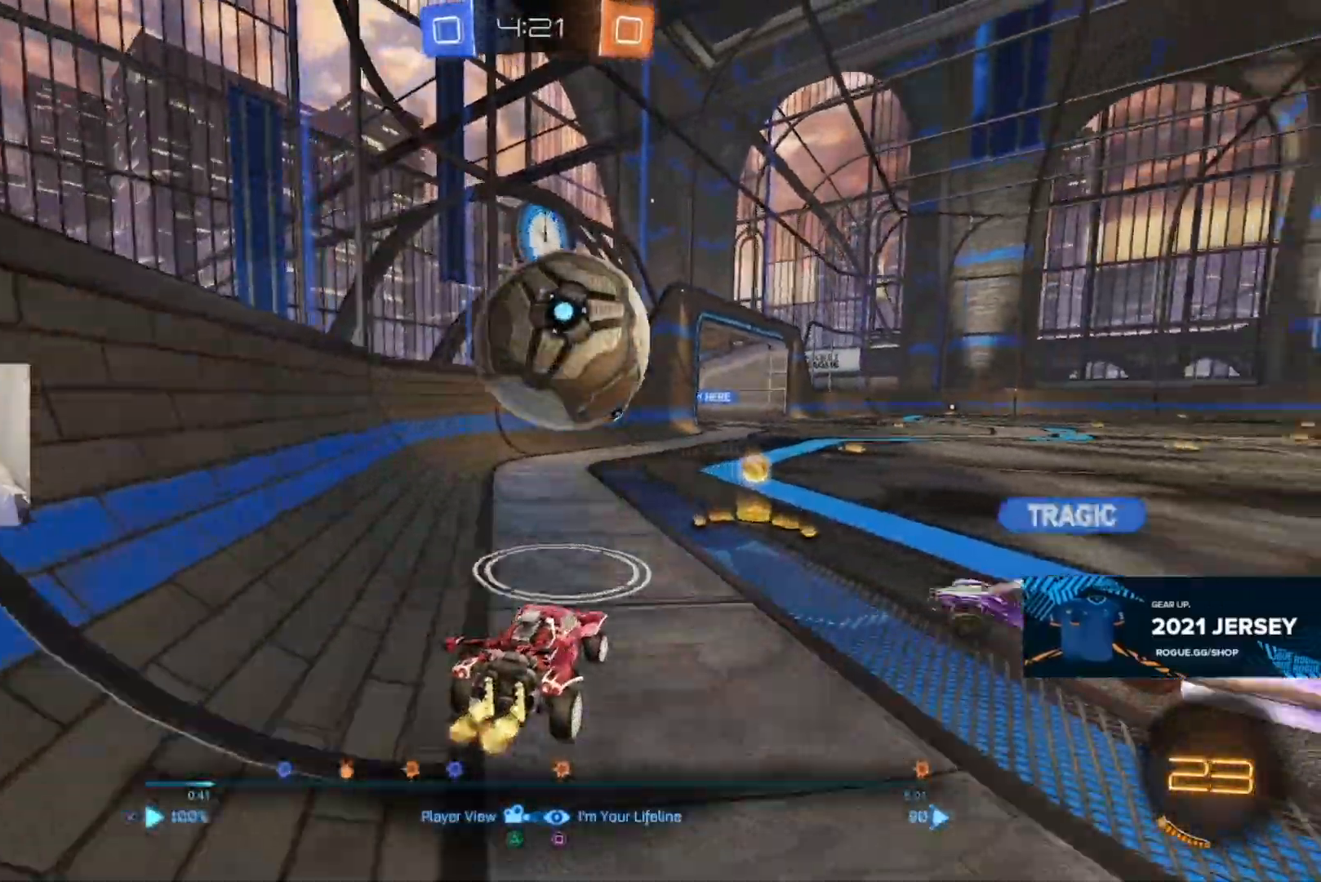
Gameplay with a controller (PlayStation layout); each line is a JSON object with the inputs held at the frame after it. "events" lists button and stick changes between this image and that frame as [ms after this image, input, new state], when the widget could be followed in between.
{"buttons": [], "left_stick": "left", "right_stick": "center", "events": [[500, "left_stick", "left"]]}
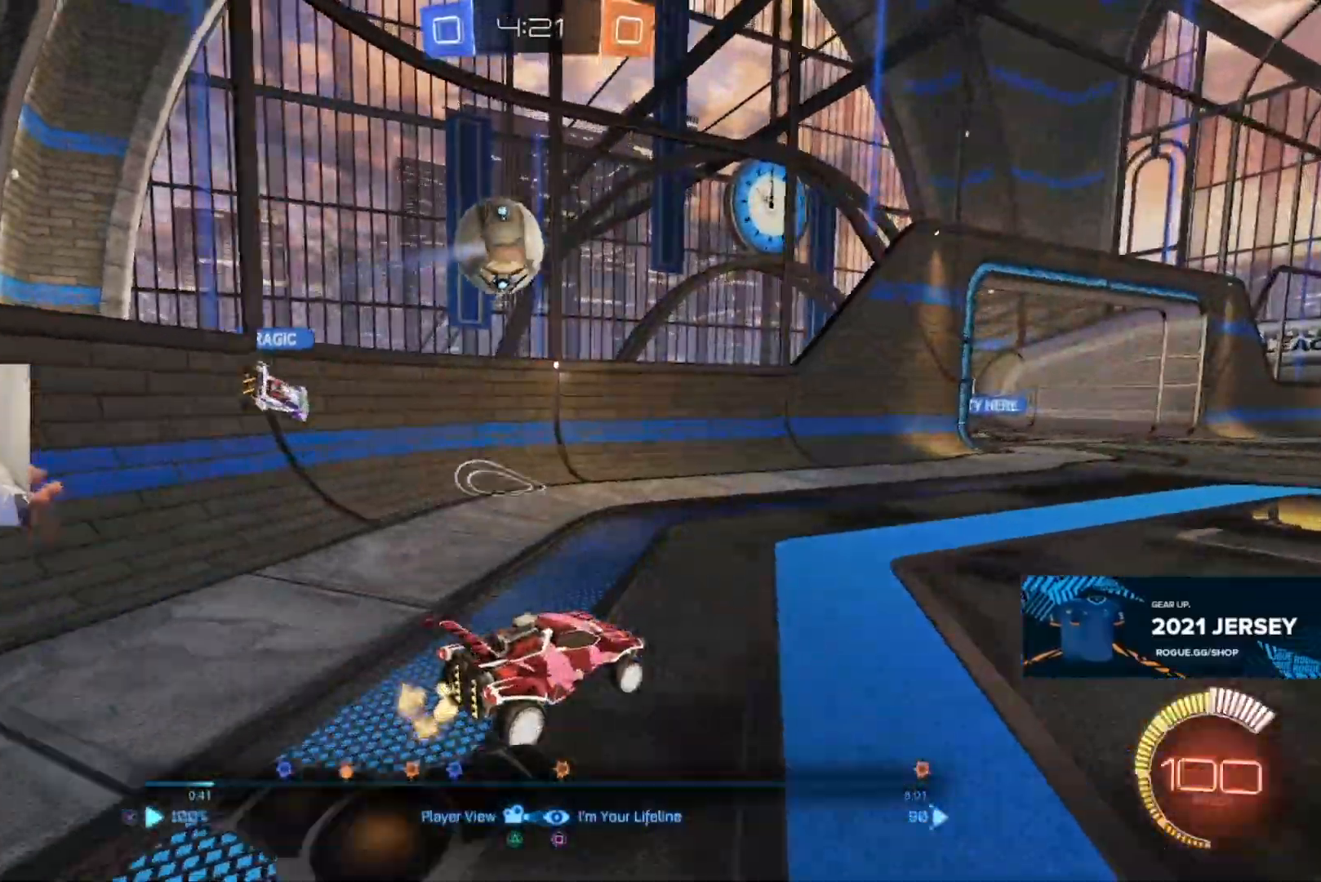
{"buttons": [], "left_stick": "center", "right_stick": "center", "events": [[500, "left_stick", "center"]]}
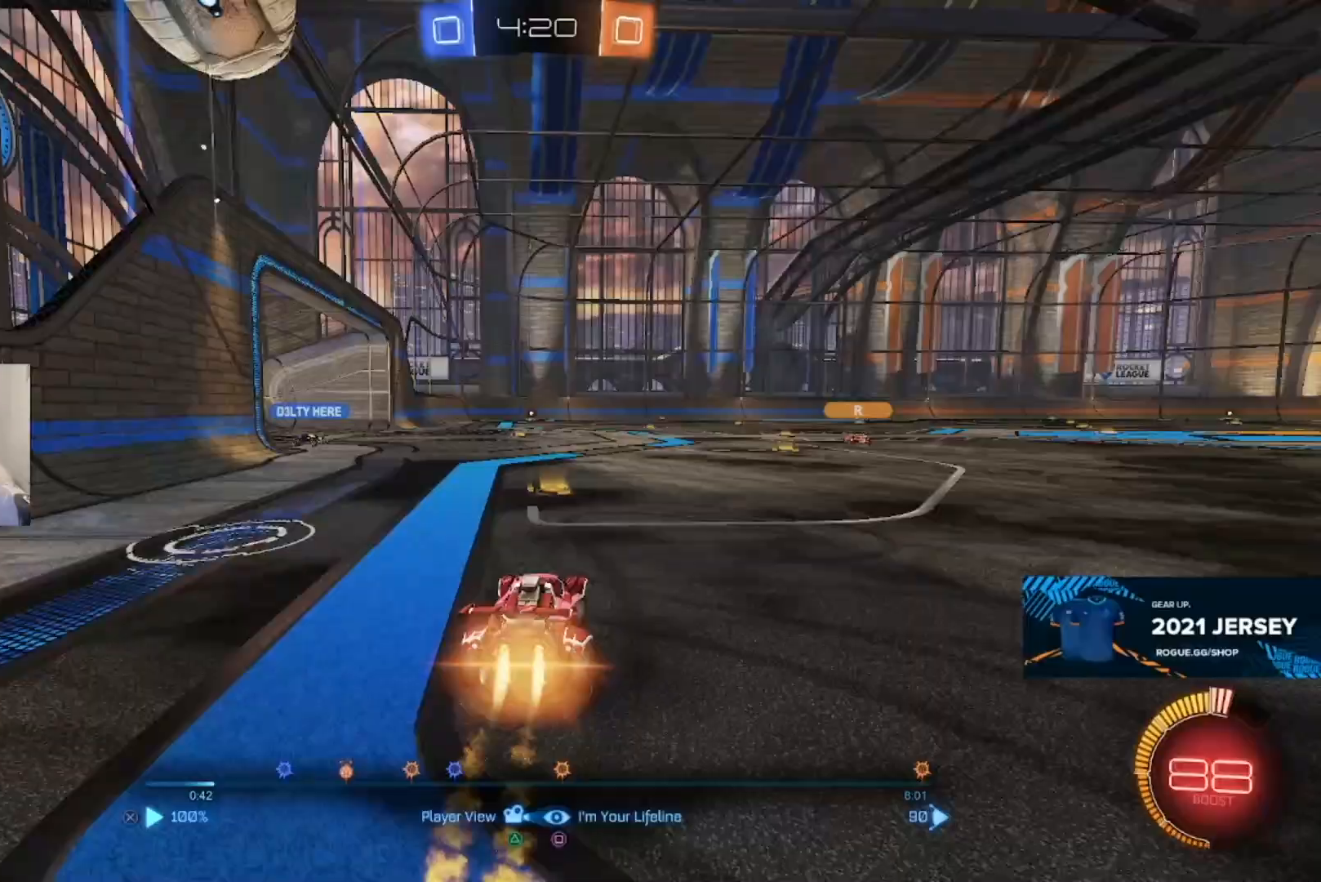
{"buttons": [], "left_stick": "center", "right_stick": "left", "events": [[83, "right_stick", "left"], [233, "right_stick", "center"], [350, "right_stick", "left"]]}
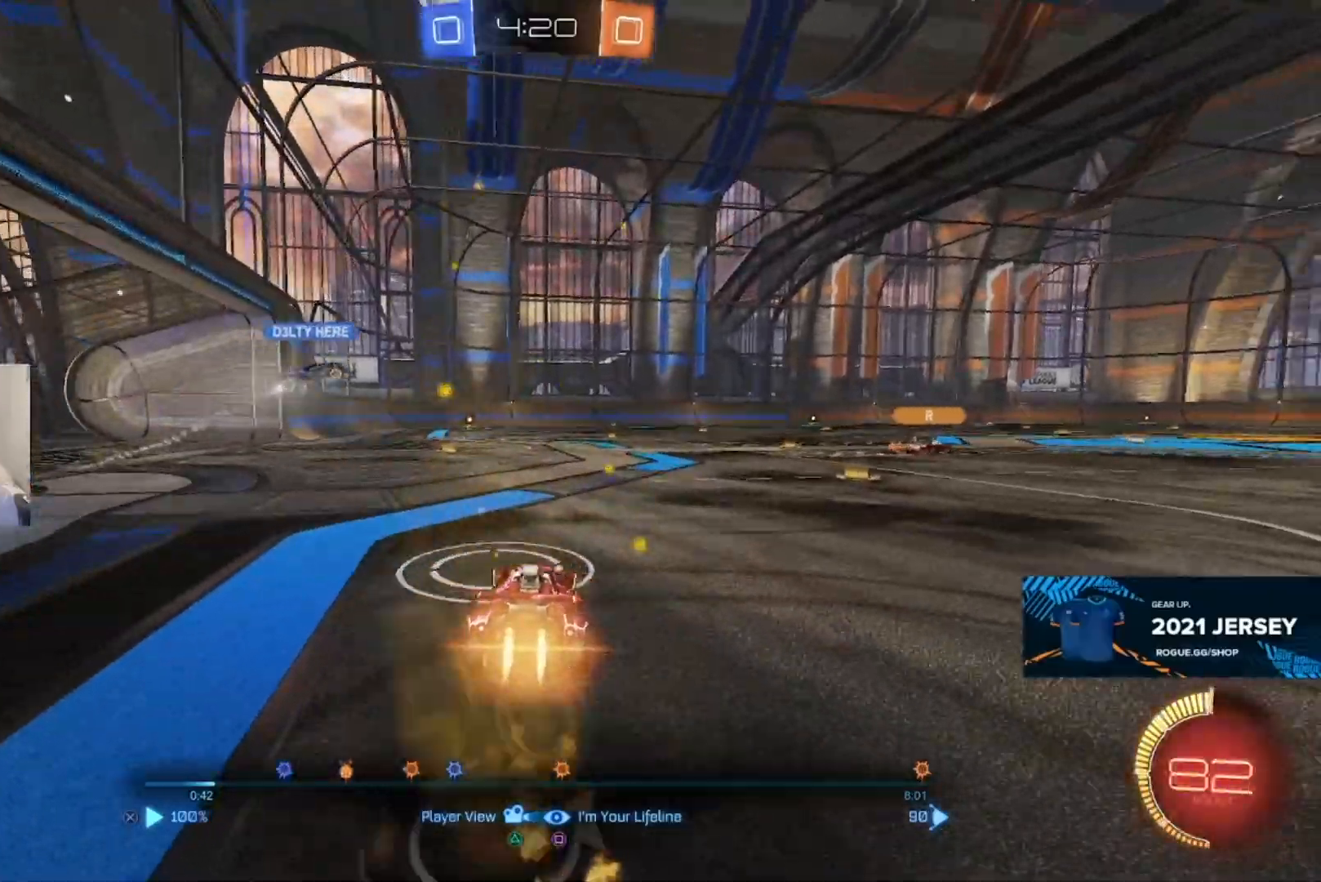
{"buttons": [], "left_stick": "center", "right_stick": "left", "events": [[383, "right_stick", "center"], [467, "right_stick", "left"]]}
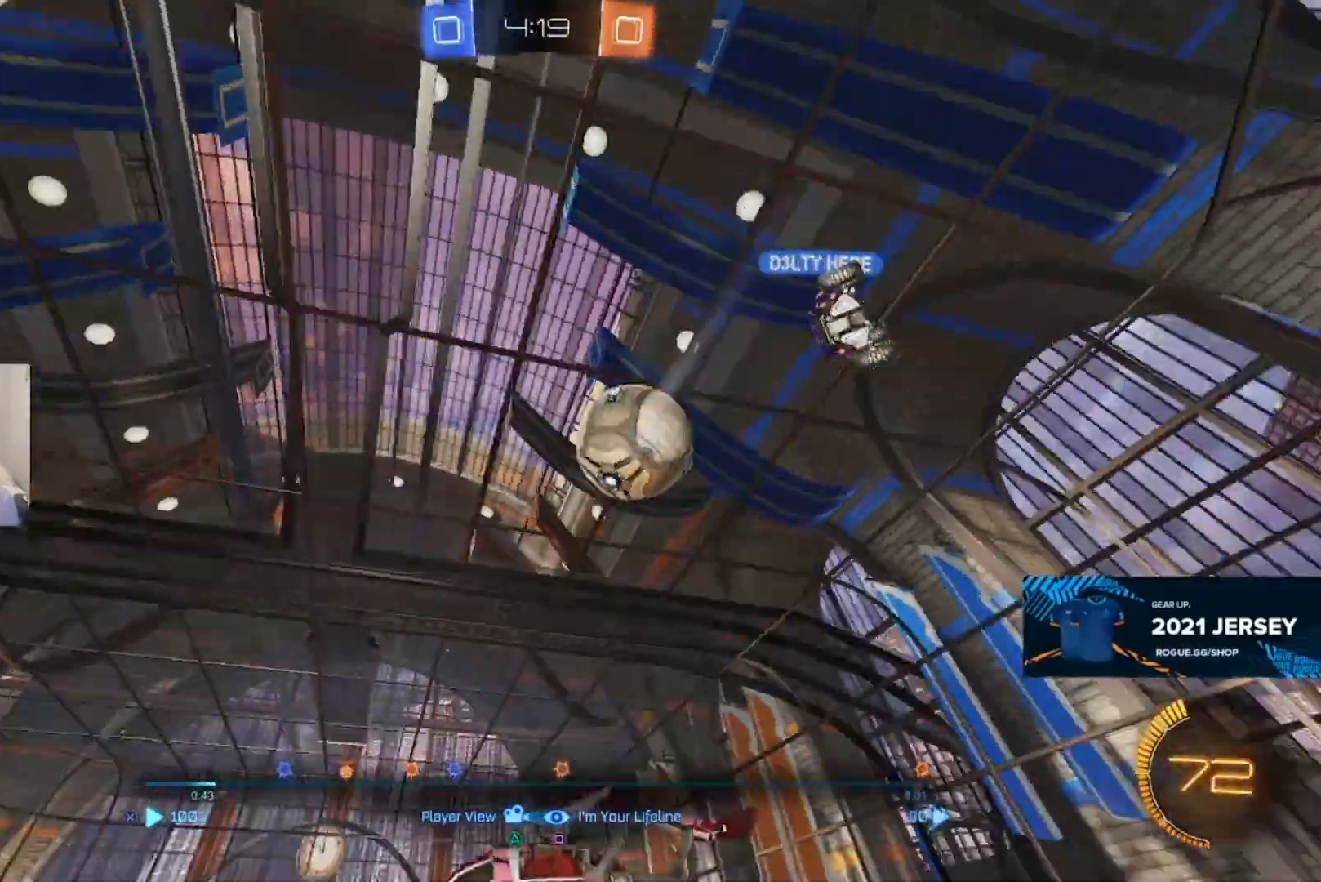
{"buttons": [], "left_stick": "center", "right_stick": "left", "events": [[83, "right_stick", "center"], [150, "right_stick", "left"], [317, "right_stick", "center"], [433, "right_stick", "left"]]}
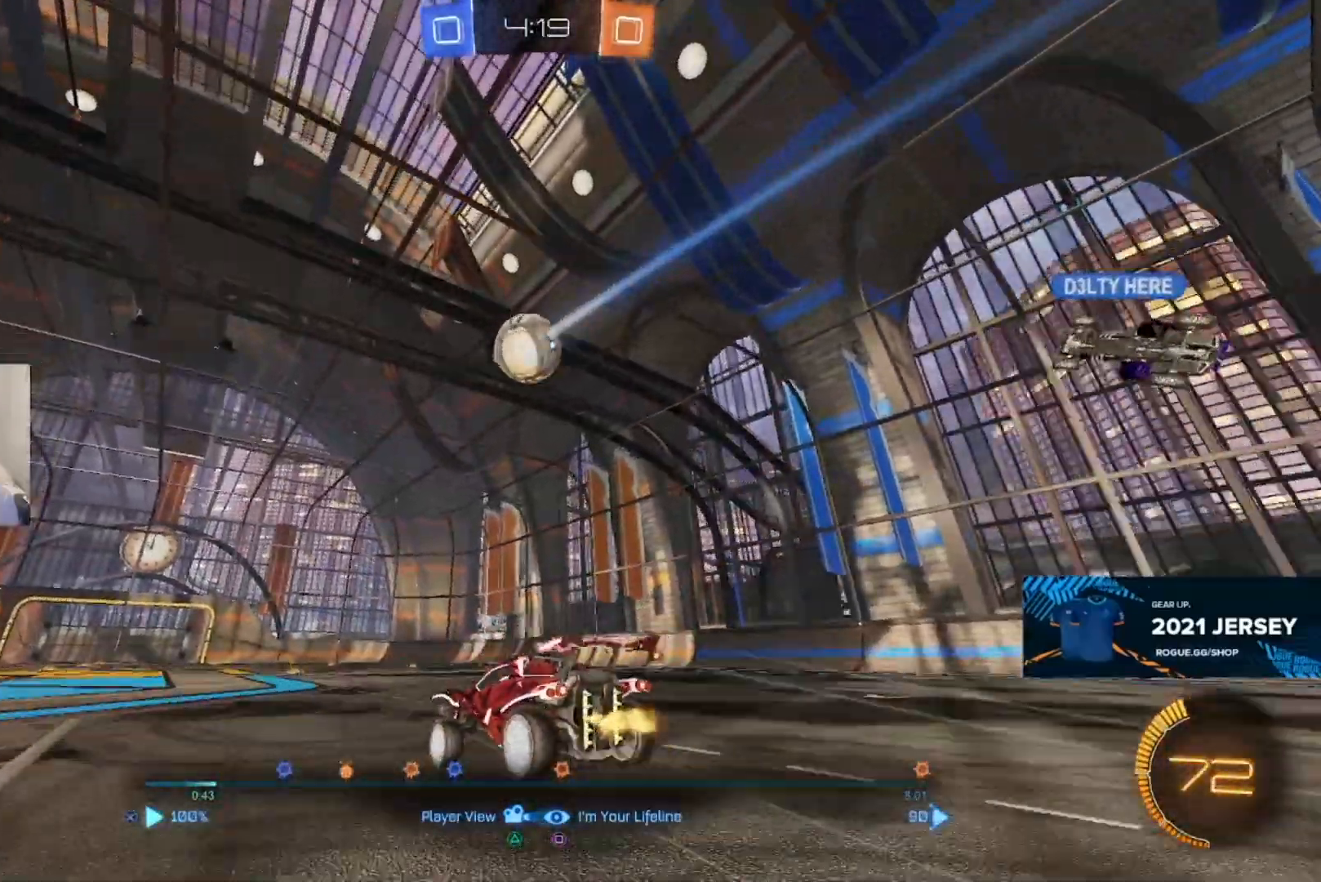
{"buttons": ["DPAD_LEFT"], "left_stick": "center", "right_stick": "center", "events": [[133, "right_stick", "center"], [433, "DPAD_LEFT", "down"]]}
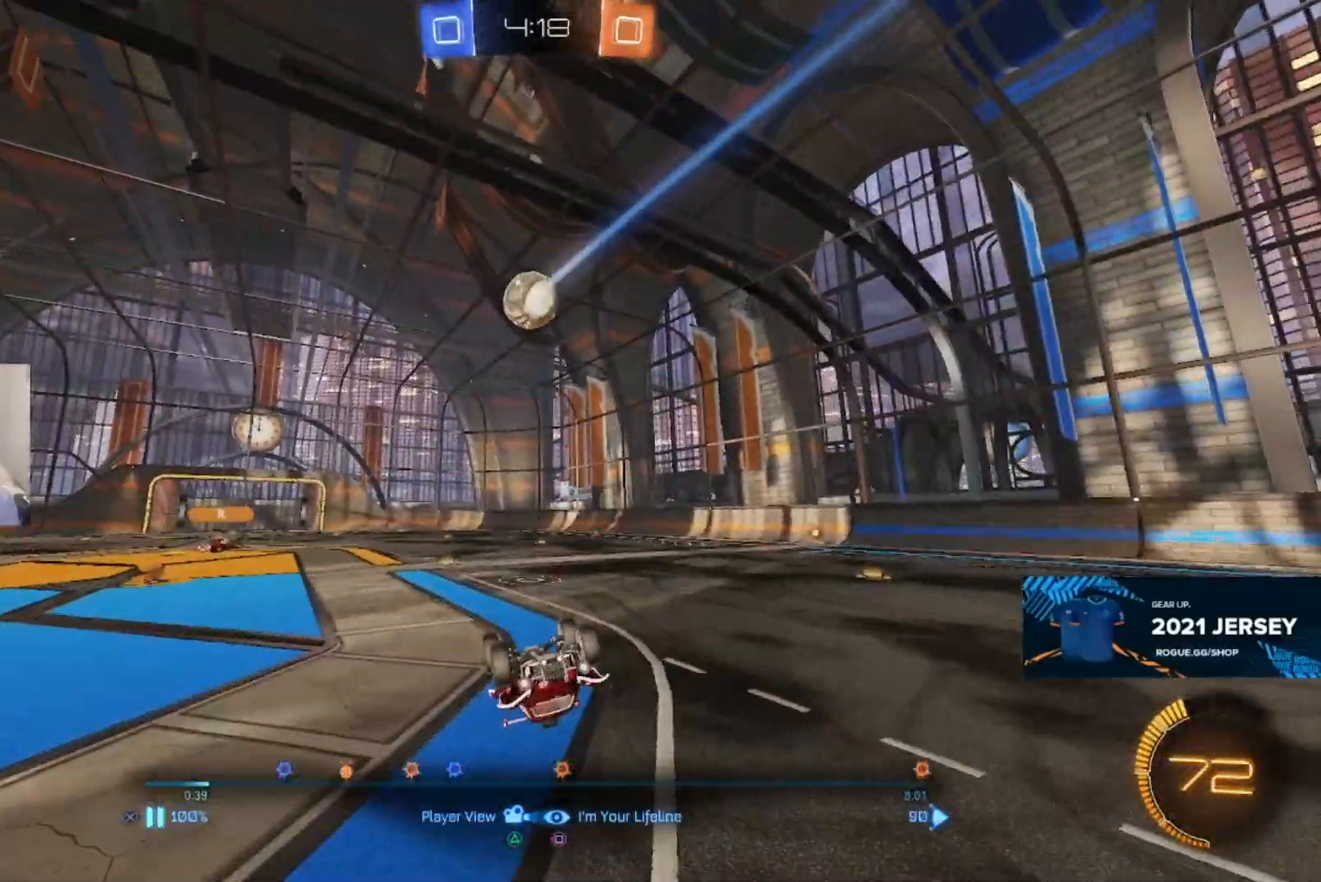
{"buttons": [], "left_stick": "center", "right_stick": "center", "events": [[17, "DPAD_LEFT", "up"], [117, "DPAD_LEFT", "down"], [200, "DPAD_LEFT", "up"]]}
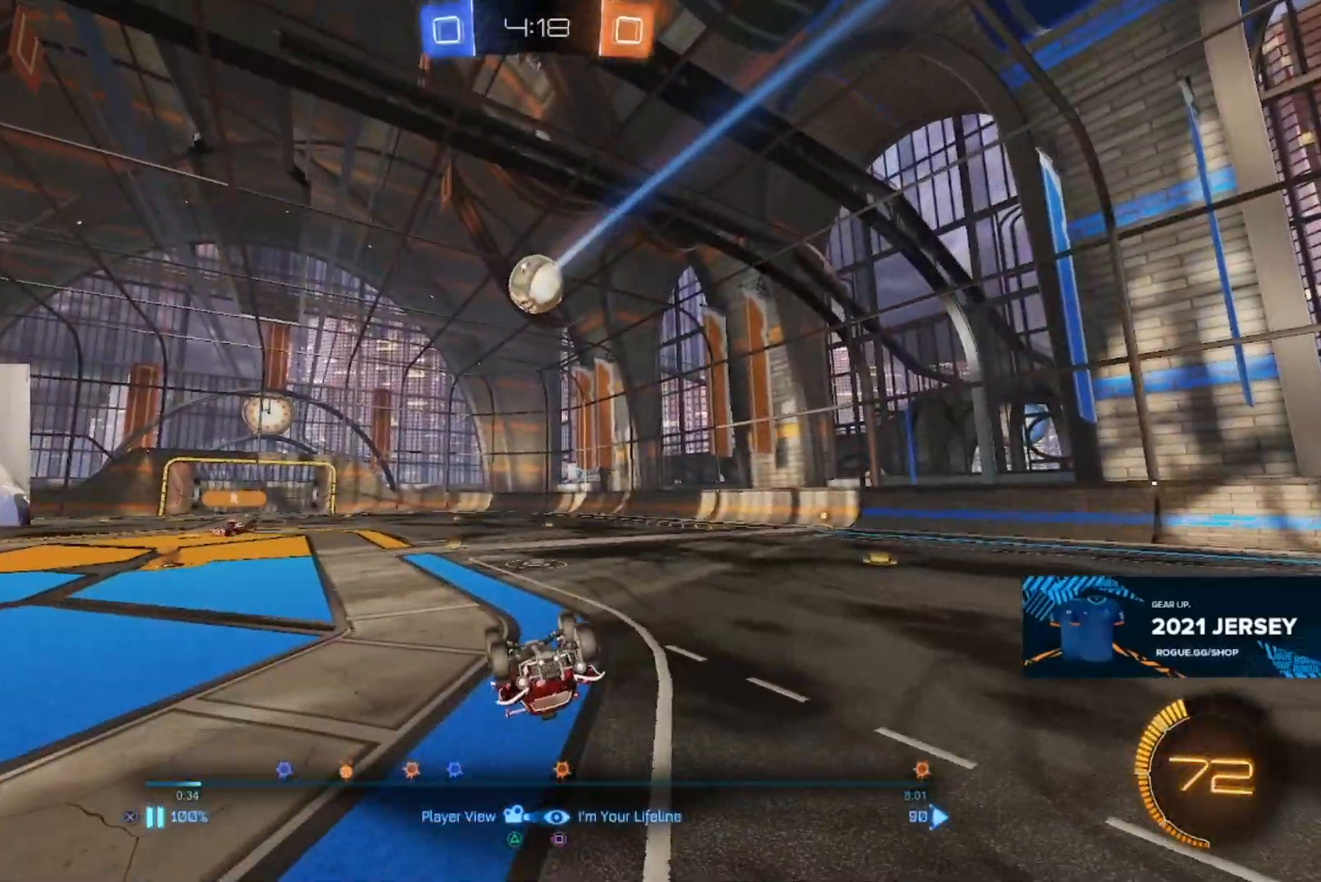
{"buttons": [], "left_stick": "center", "right_stick": "center", "events": []}
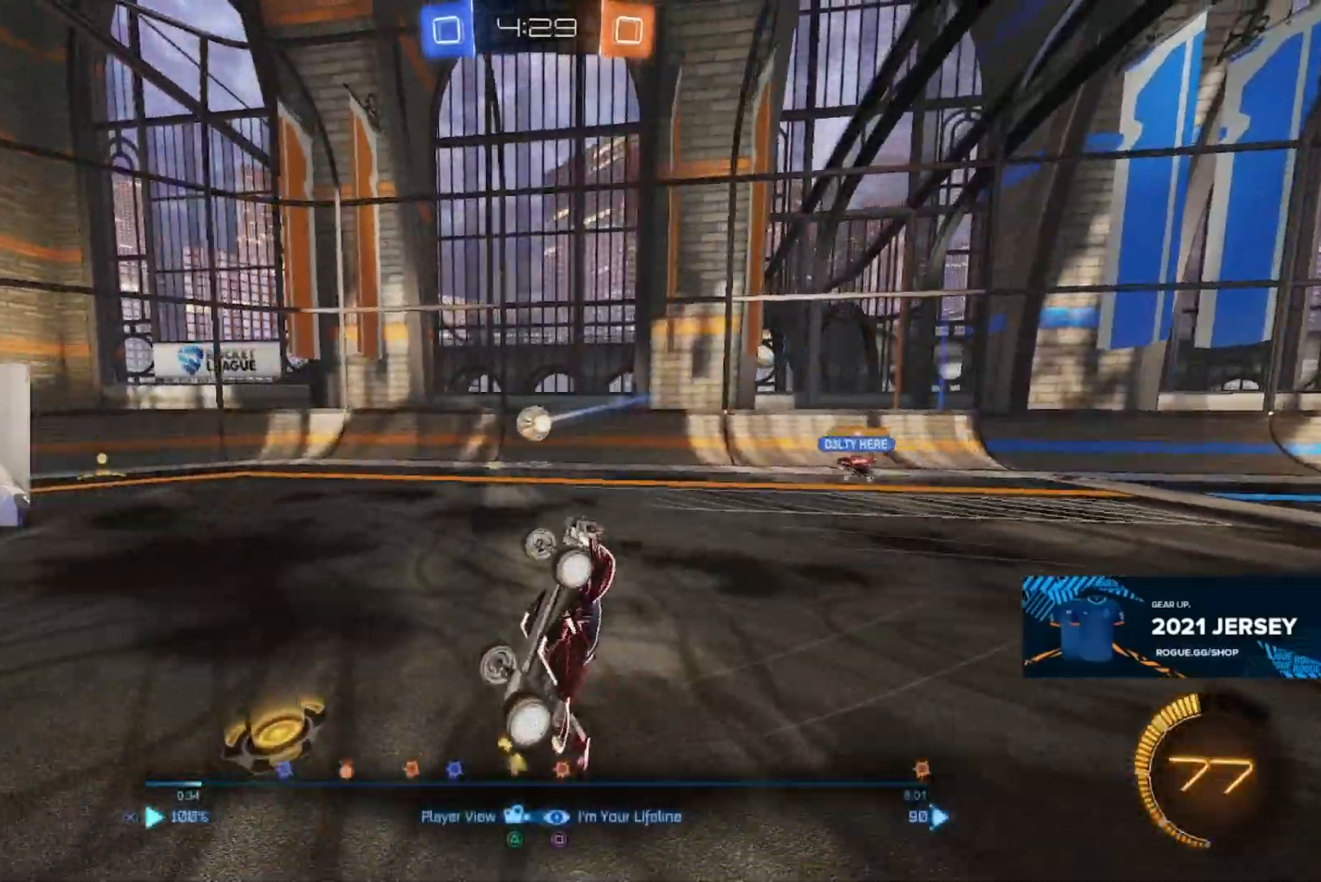
{"buttons": ["CROSS"], "left_stick": "center", "right_stick": "center", "events": [[450, "CROSS", "down"]]}
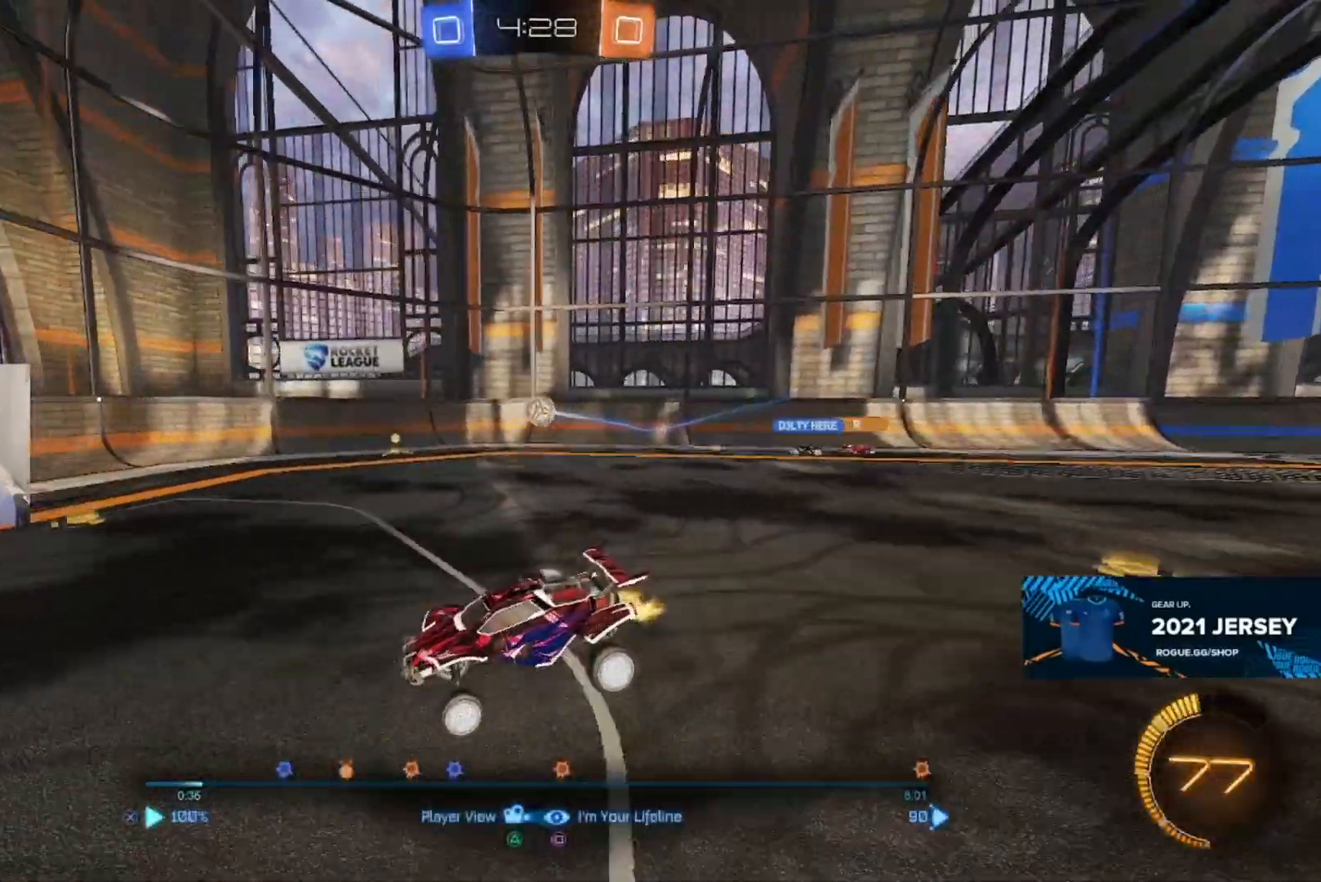
{"buttons": [], "left_stick": "center", "right_stick": "center", "events": [[83, "CROSS", "up"]]}
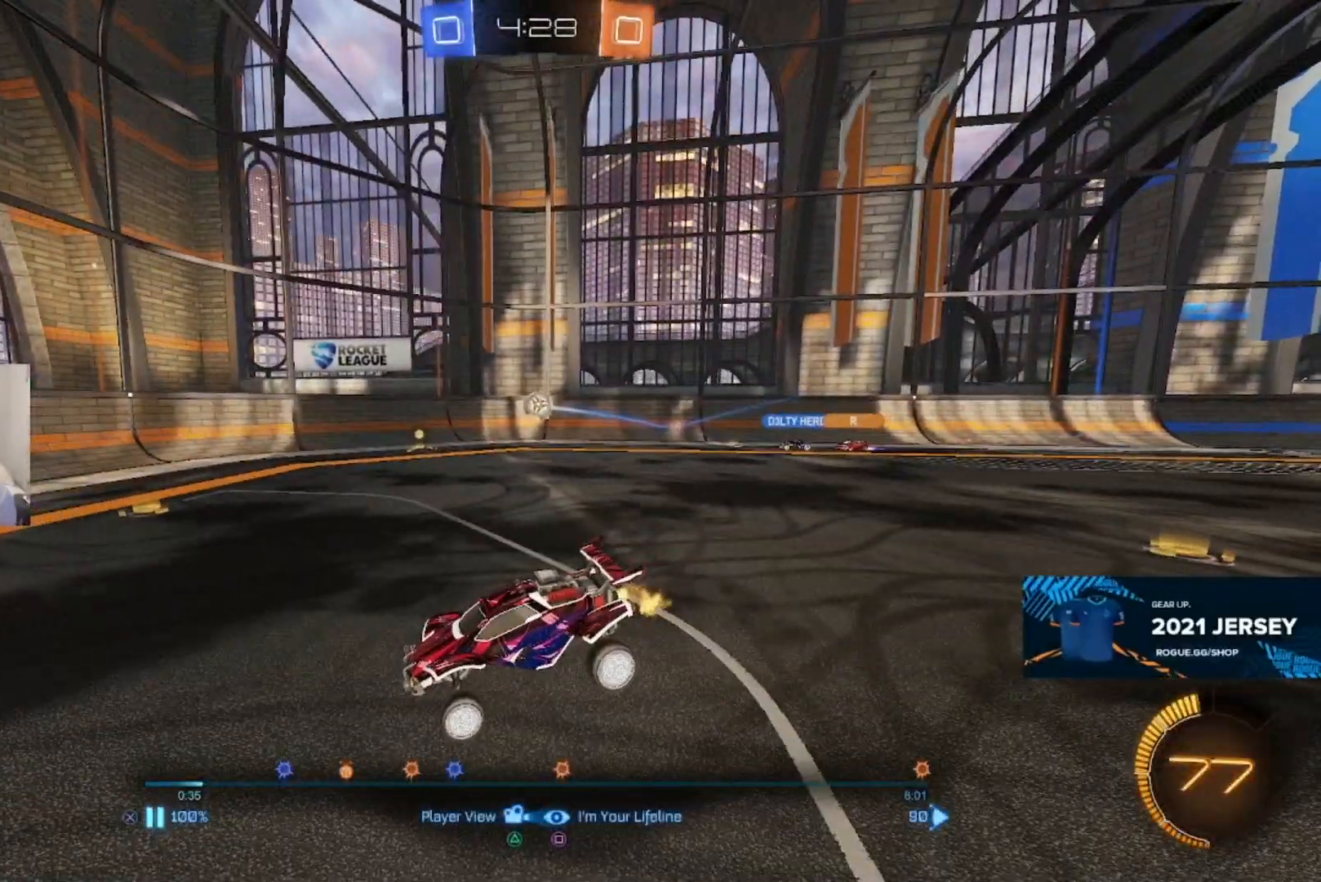
{"buttons": [], "left_stick": "center", "right_stick": "center", "events": []}
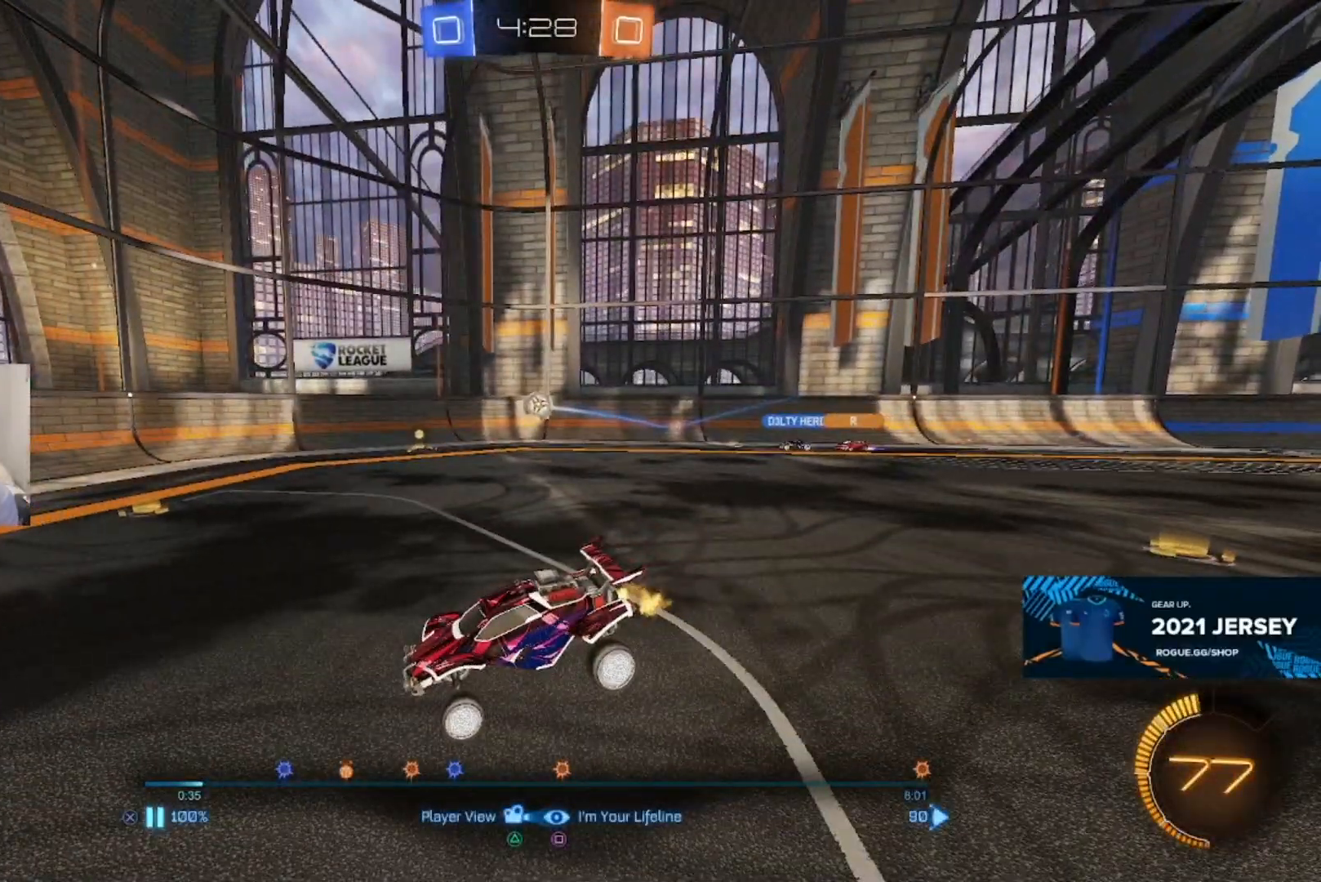
{"buttons": [], "left_stick": "center", "right_stick": "center", "events": []}
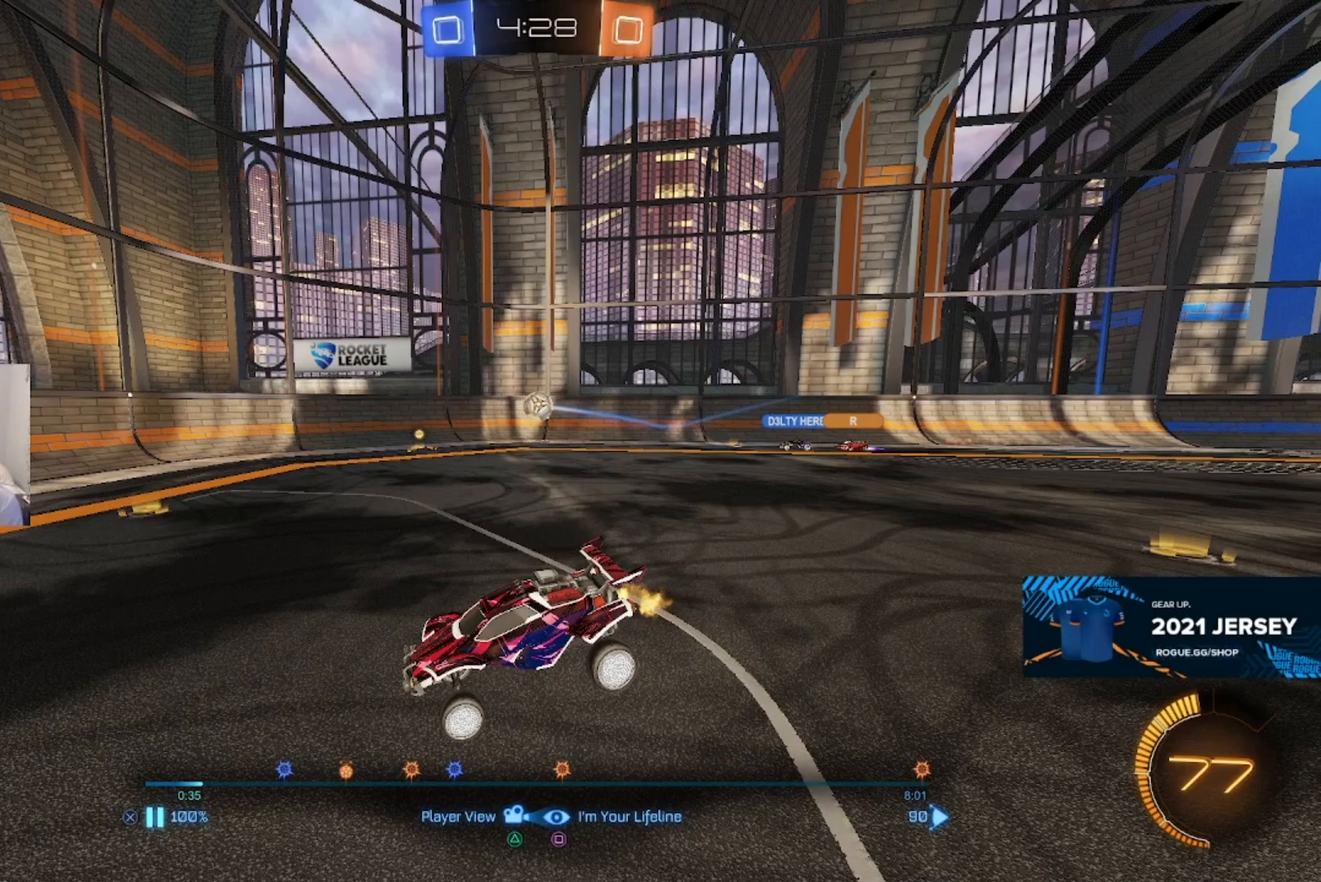
{"buttons": [], "left_stick": "center", "right_stick": "center", "events": []}
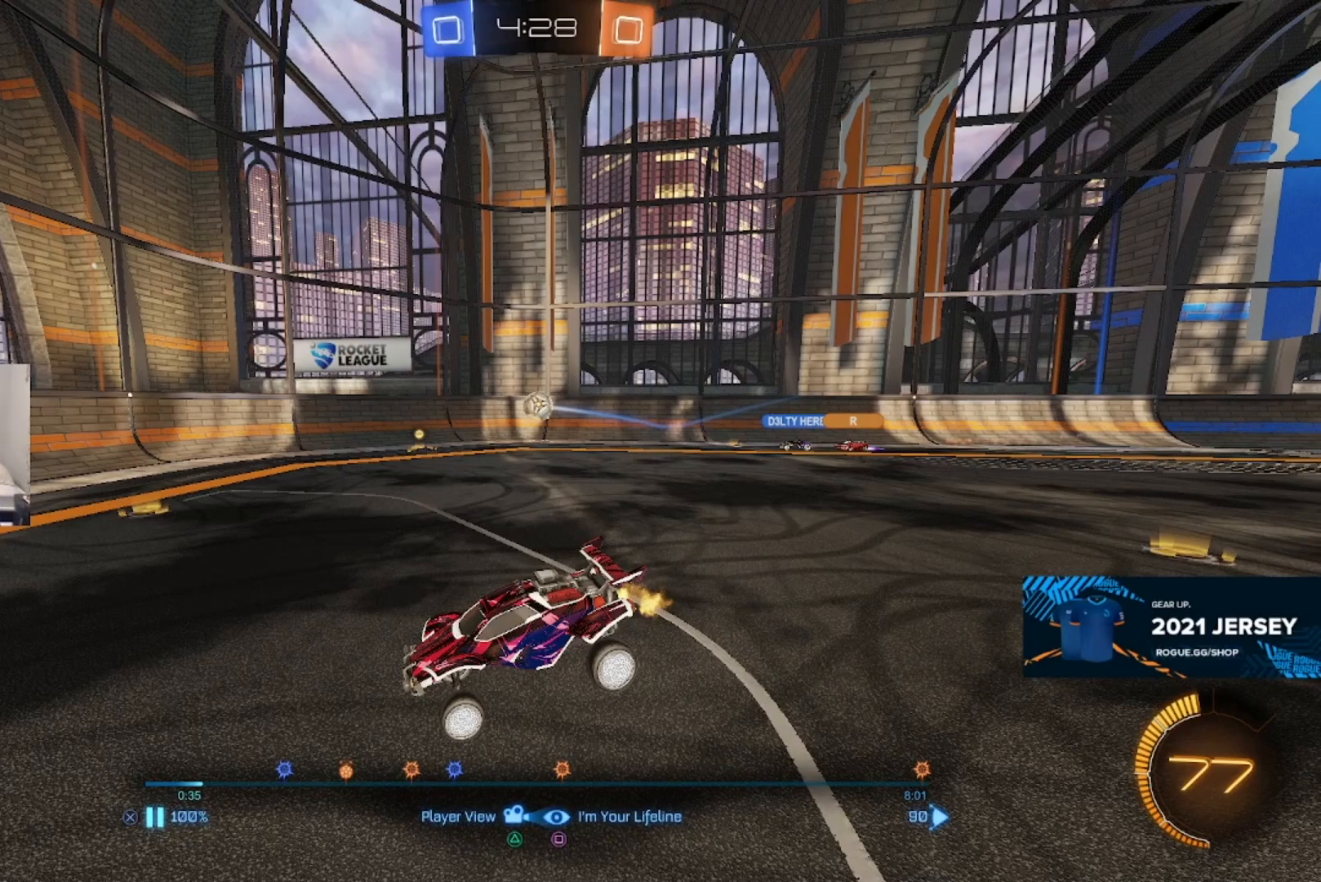
{"buttons": [], "left_stick": "center", "right_stick": "center", "events": []}
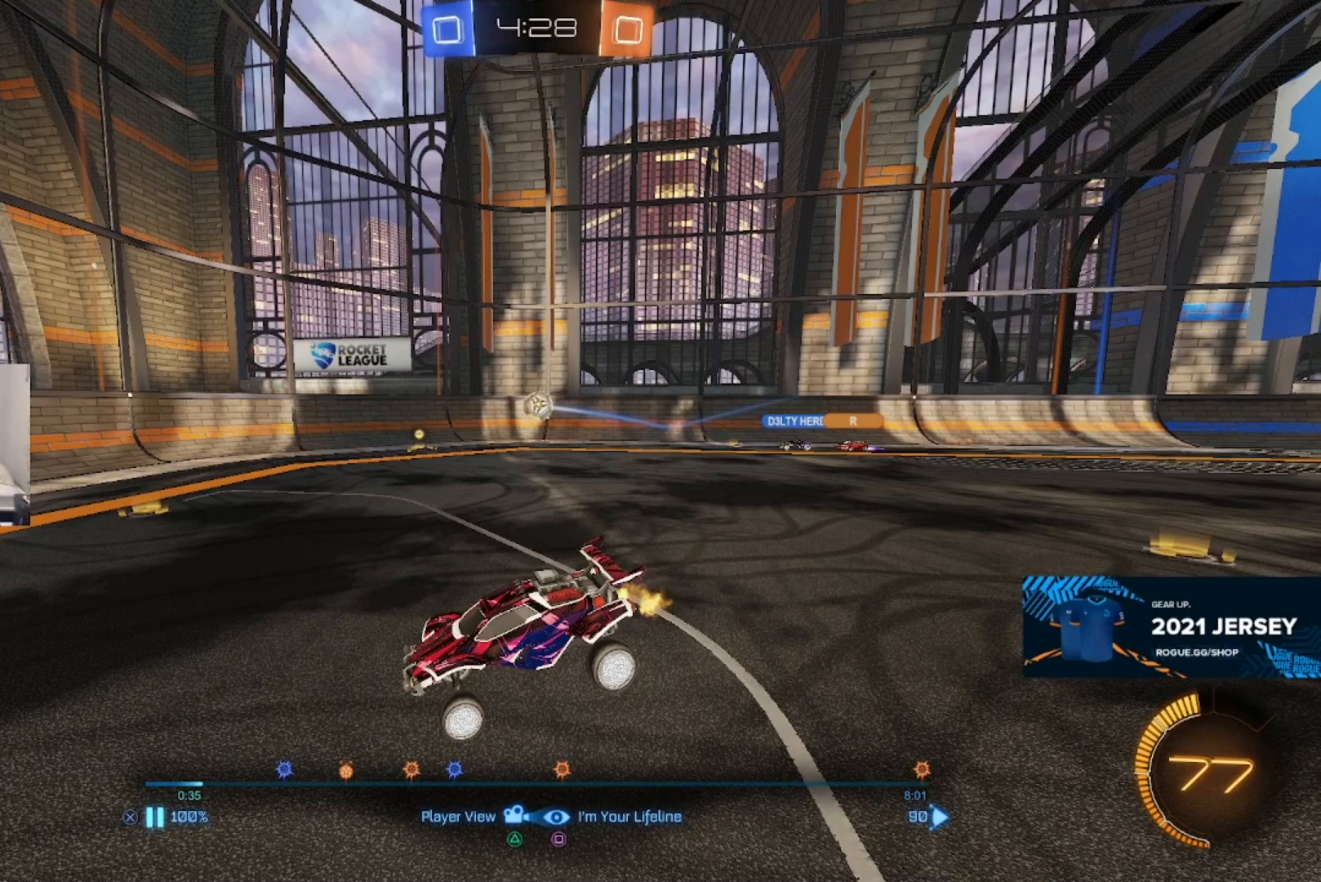
{"buttons": [], "left_stick": "center", "right_stick": "center", "events": []}
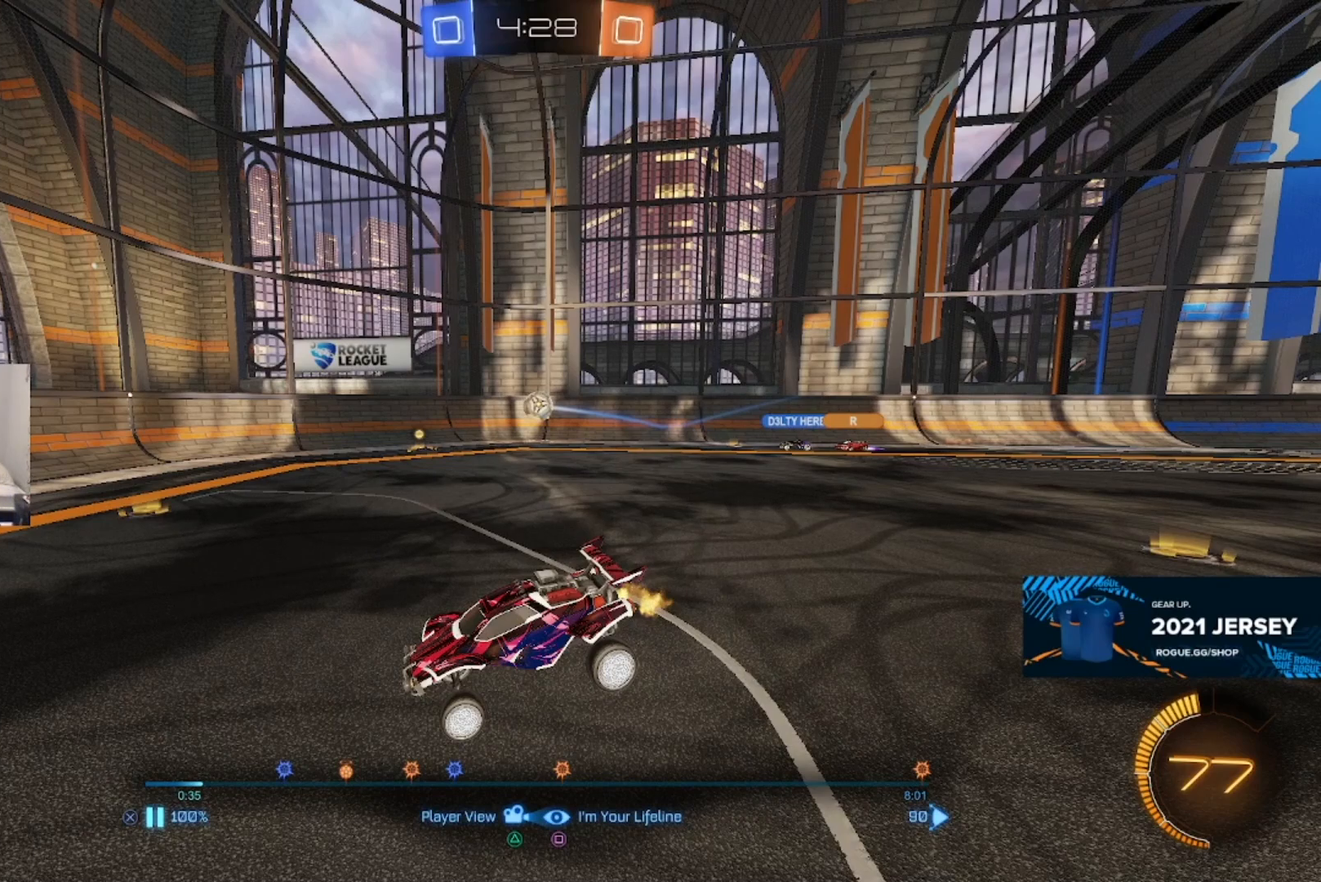
{"buttons": [], "left_stick": "center", "right_stick": "center", "events": []}
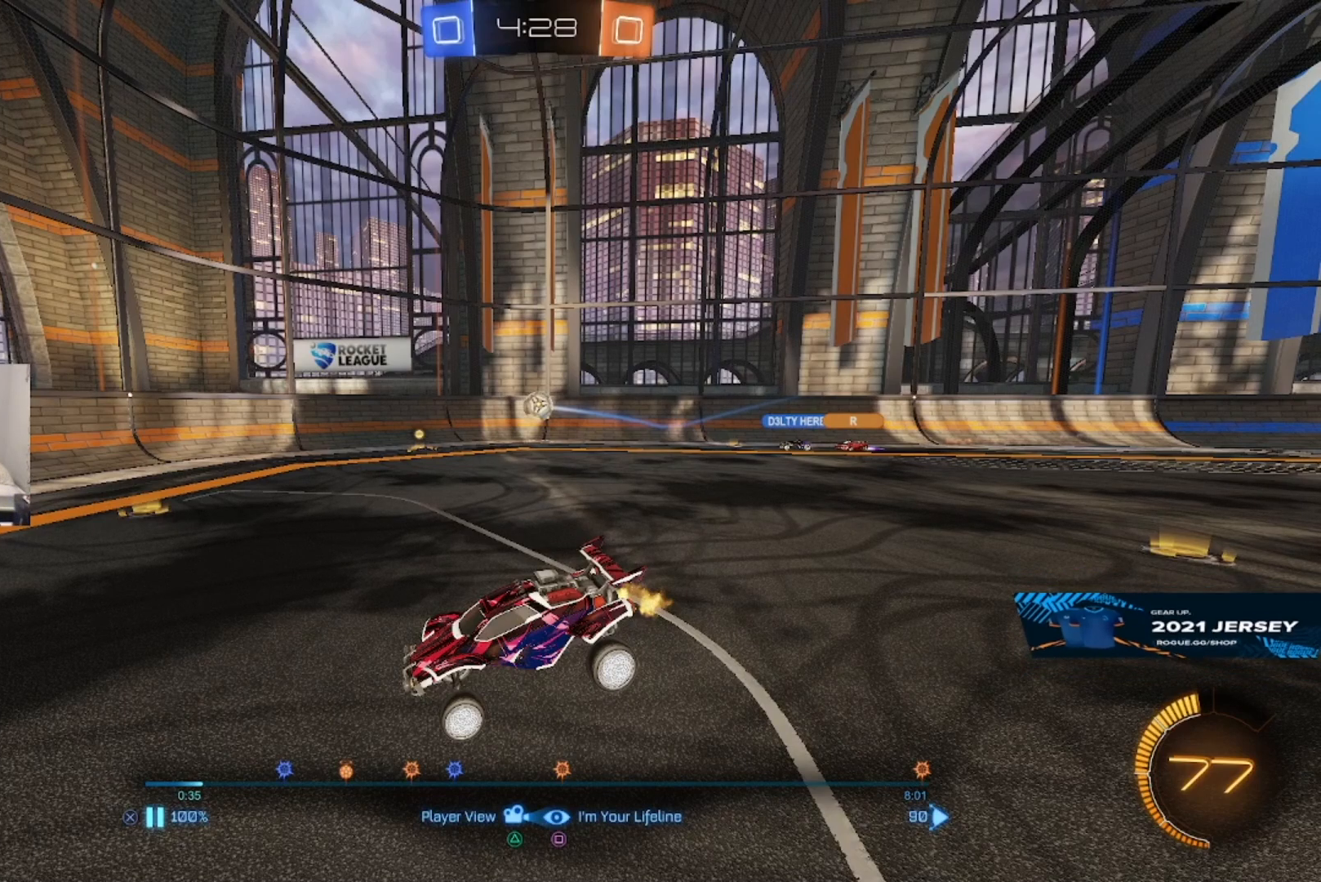
{"buttons": [], "left_stick": "center", "right_stick": "center", "events": []}